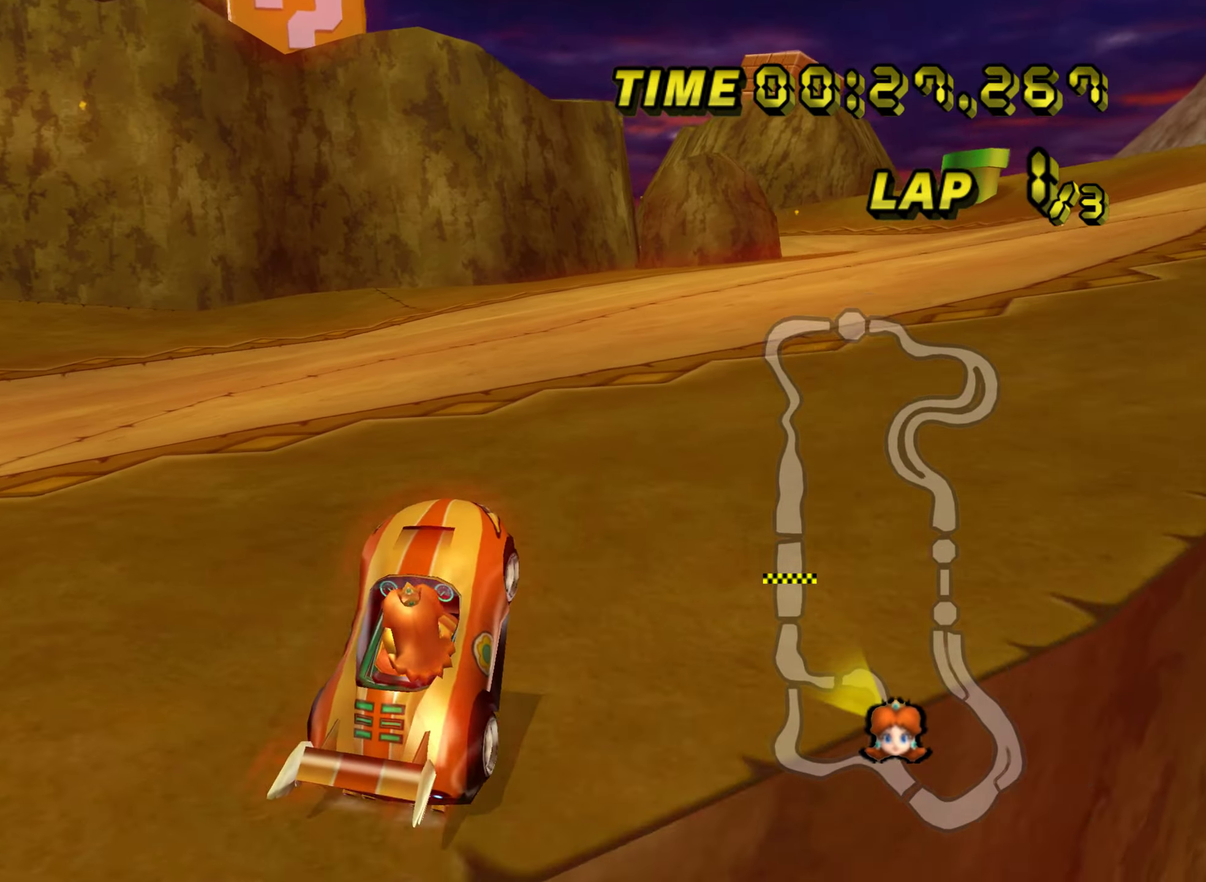
Gameplay with a controller (Nintendo layout); each line is a JSON object with the inputs held at the frame after it. "events" lists button and stick changes between this image and that frame as [ms after this image, input, new state], when the widget could be followed in between. Not read: A L3 R3.
{"buttons": ["R1"], "left_stick": "right", "events": [[16, "left_stick", "right"]]}
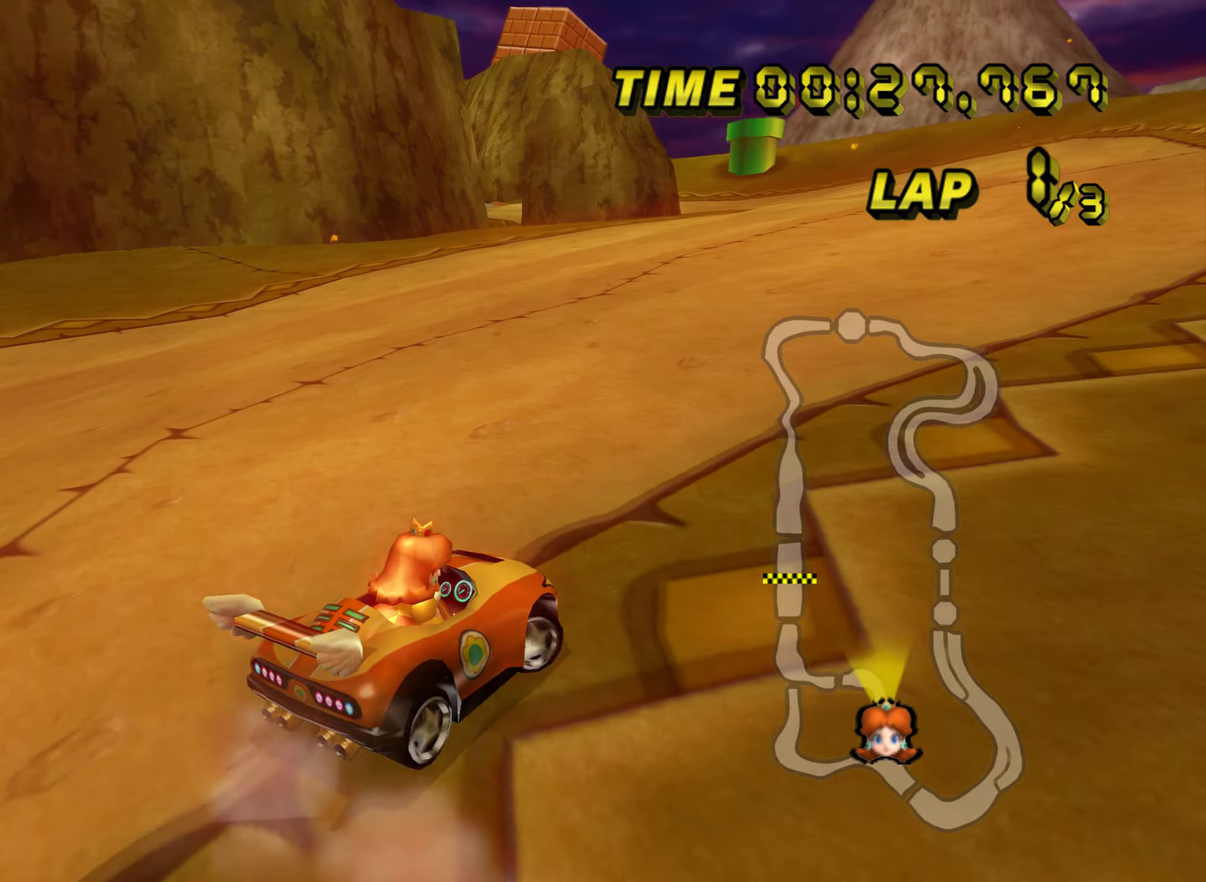
{"buttons": ["R1"], "left_stick": "left", "events": [[167, "R1", "up"], [234, "R1", "down"], [234, "left_stick", "left"]]}
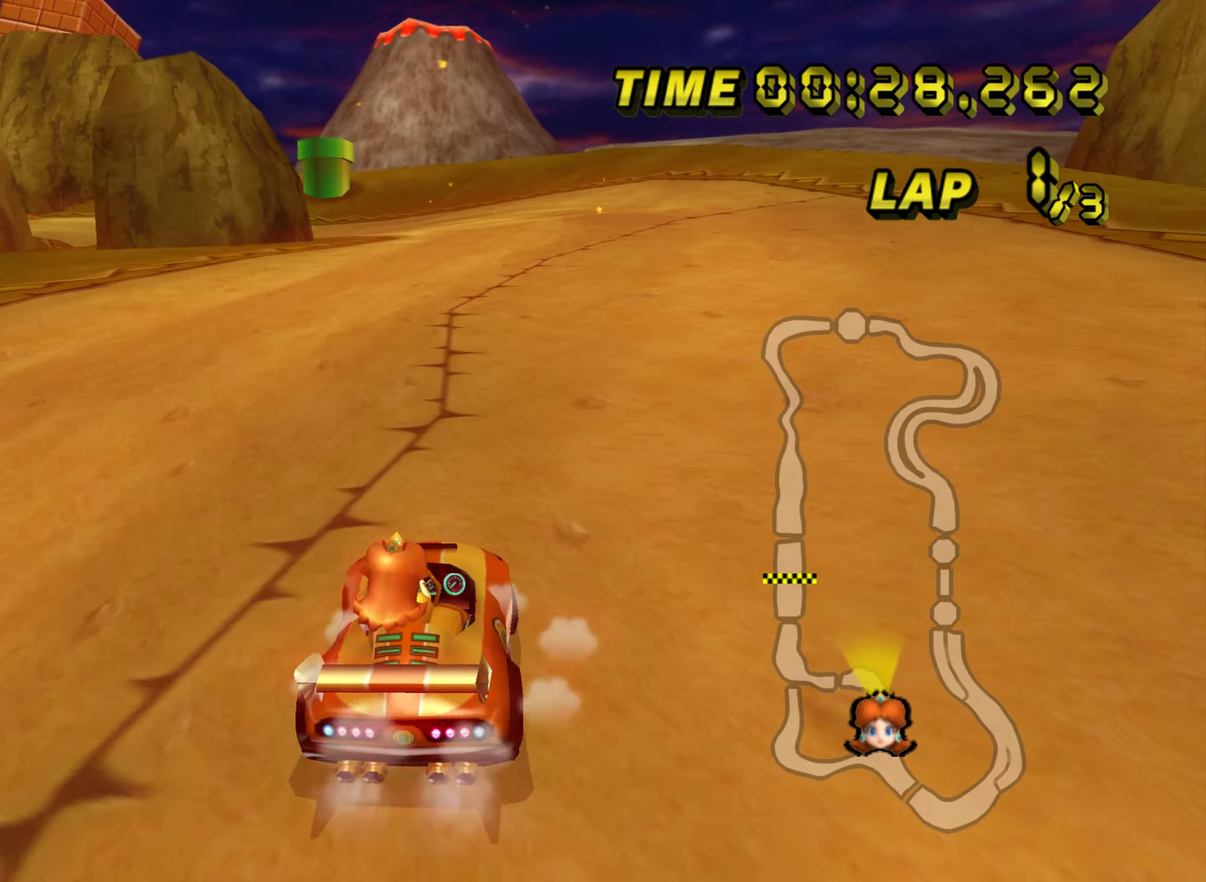
{"buttons": ["R1"], "left_stick": "down-right", "events": [[417, "left_stick", "center"], [484, "left_stick", "down-right"]]}
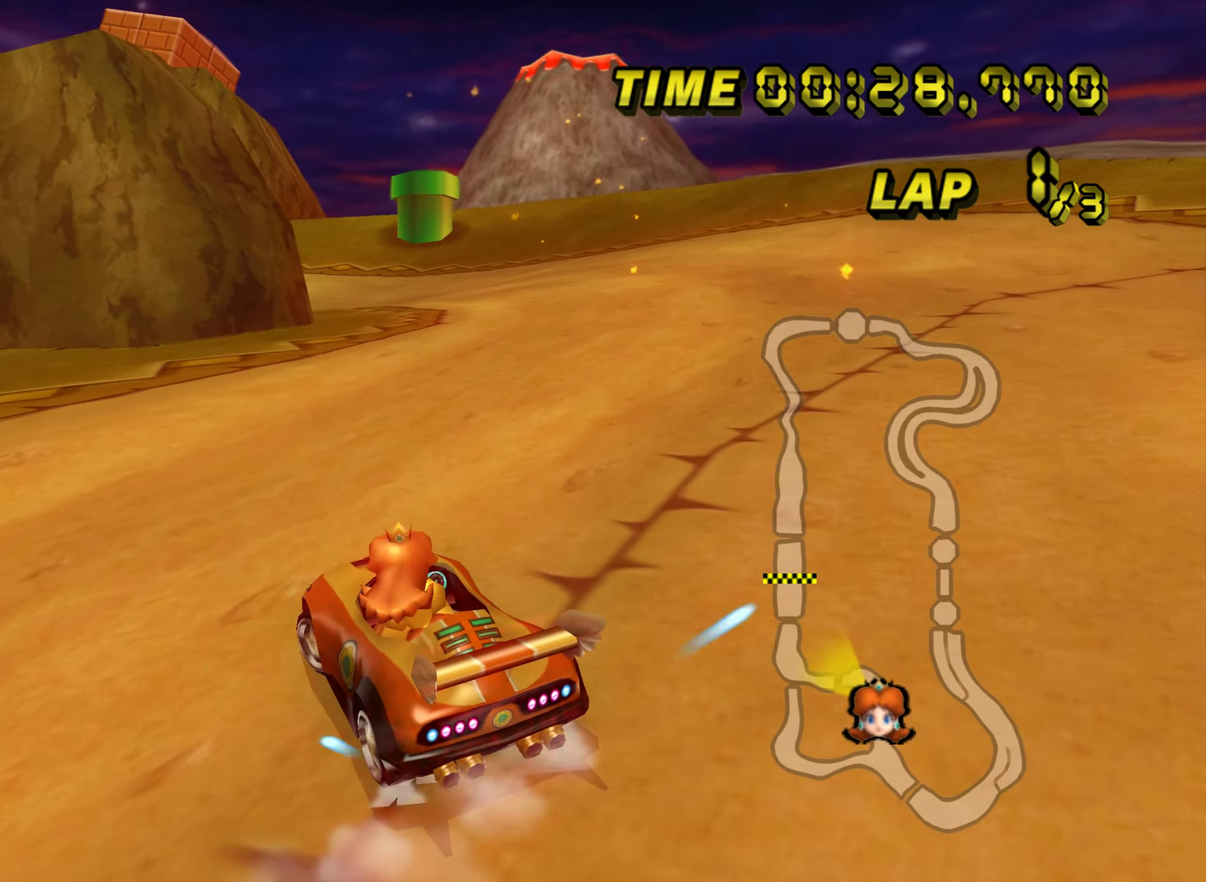
{"buttons": ["R1"], "left_stick": "left"}
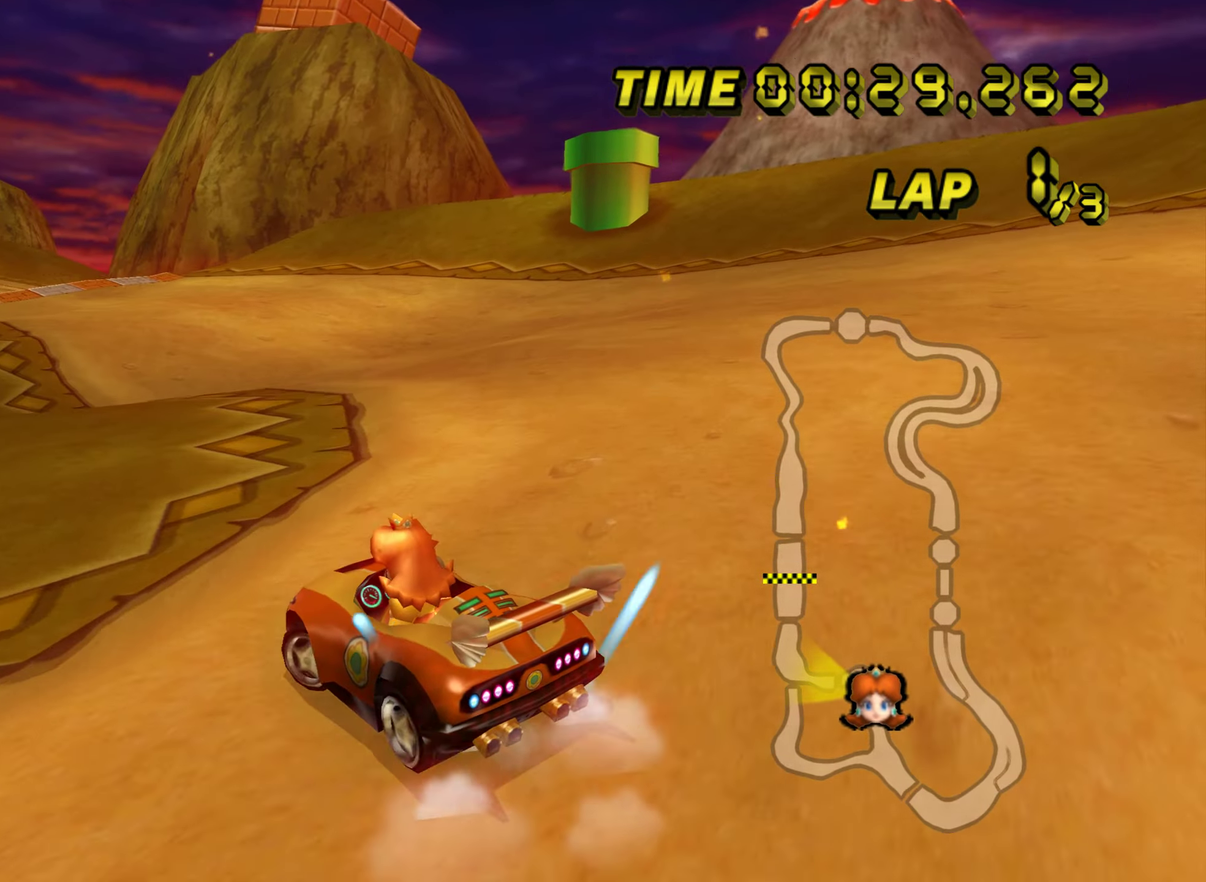
{"buttons": ["R1"], "left_stick": "right", "events": [[283, "R1", "up"], [400, "left_stick", "center"], [500, "R1", "down"], [500, "left_stick", "right"]]}
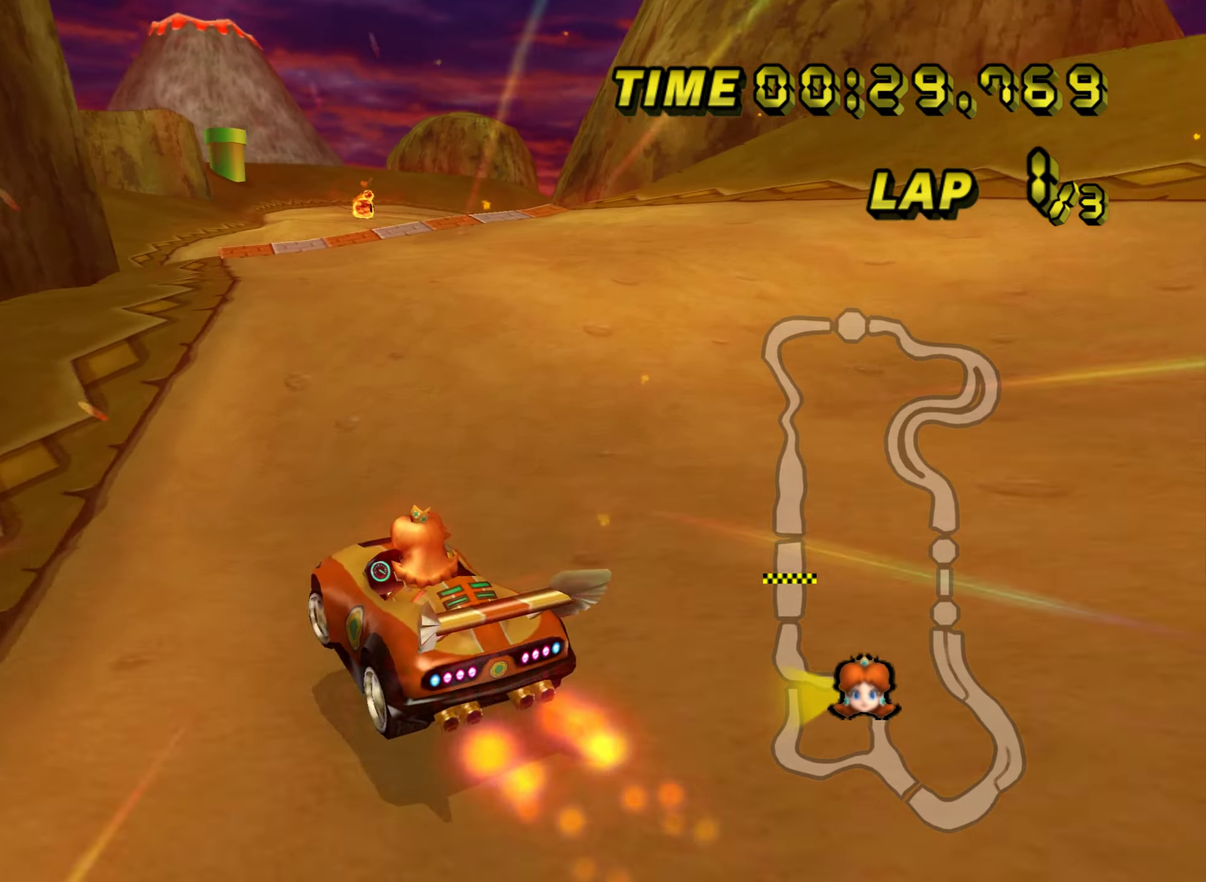
{"buttons": ["R1"], "left_stick": "down-right", "events": [[284, "left_stick", "down-right"]]}
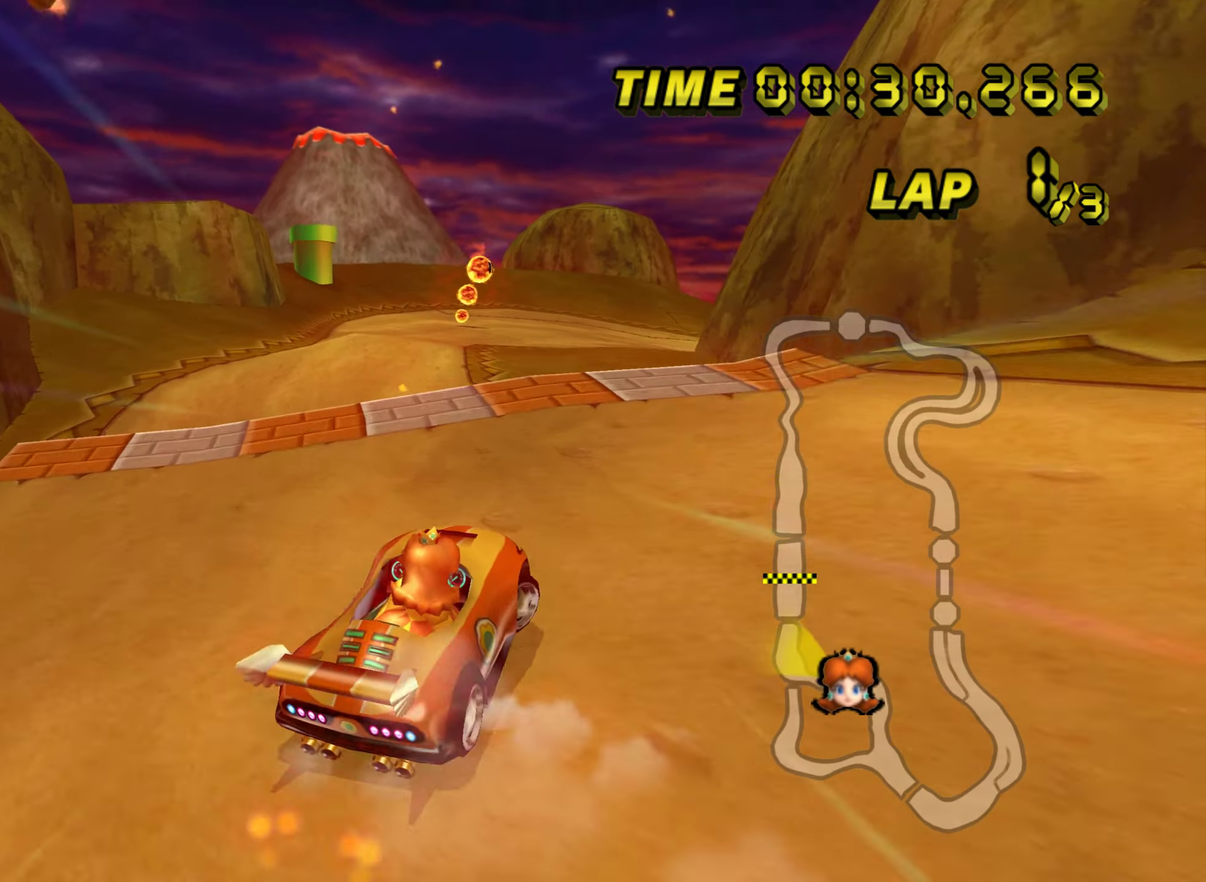
{"buttons": ["R1"], "left_stick": "down-left", "events": [[400, "left_stick", "down"], [467, "left_stick", "down-left"]]}
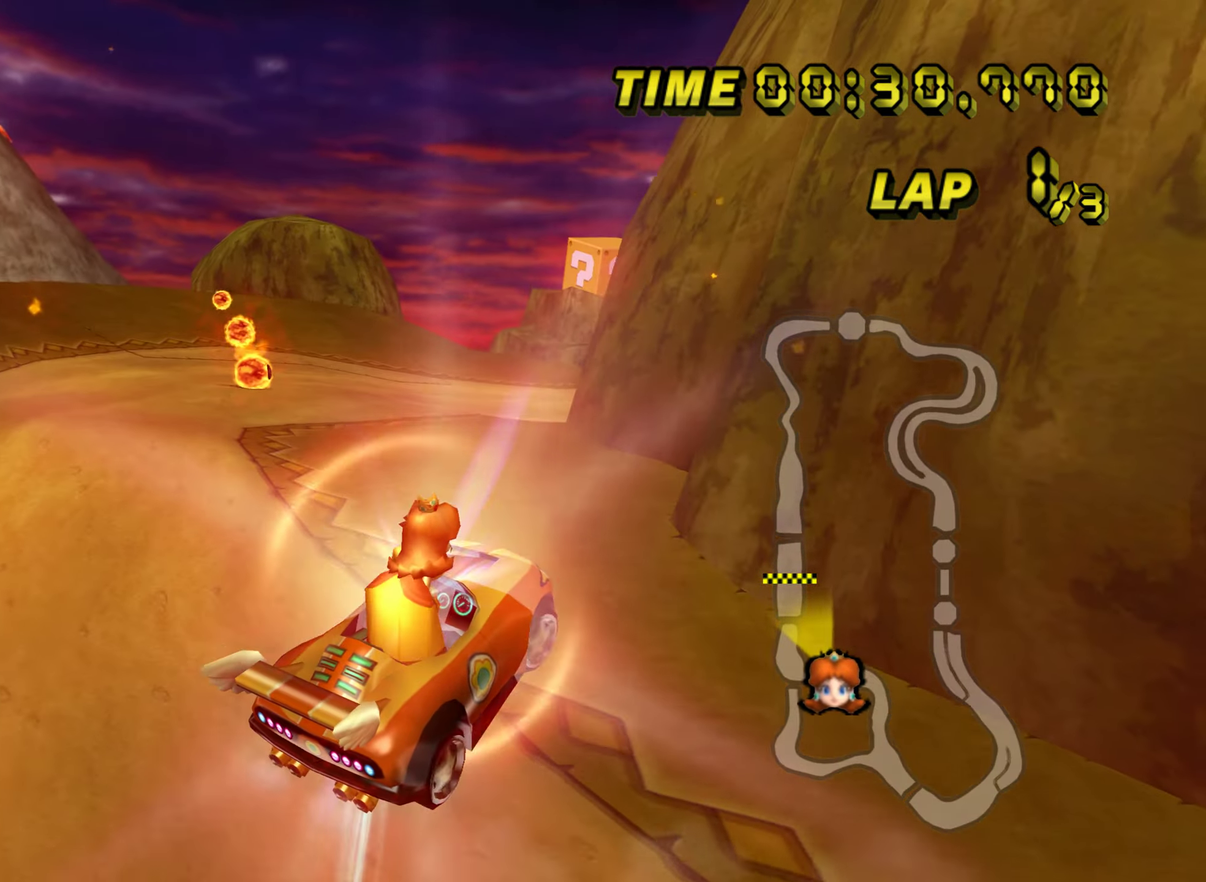
{"buttons": ["R1"], "left_stick": "down", "events": [[184, "left_stick", "center"], [301, "left_stick", "down"]]}
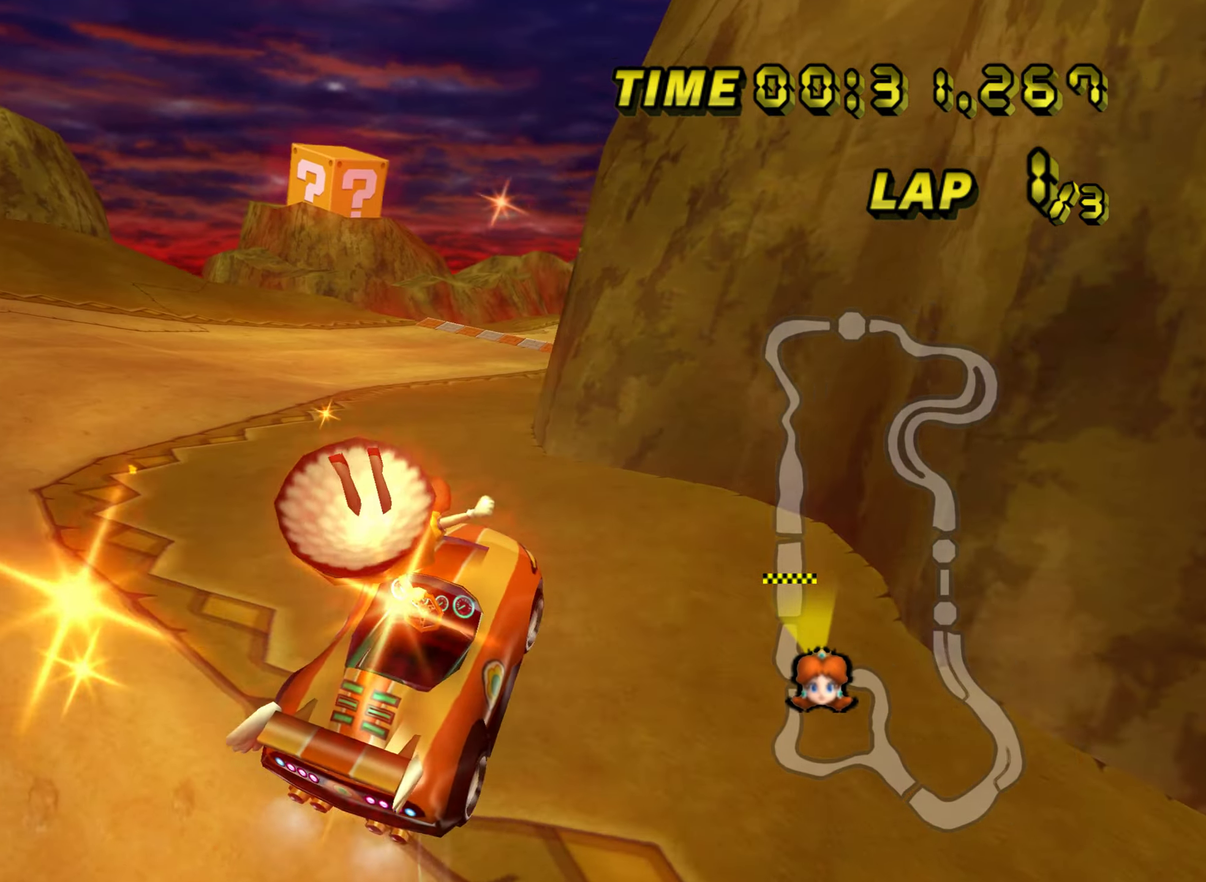
{"buttons": ["R1"], "left_stick": "down-right"}
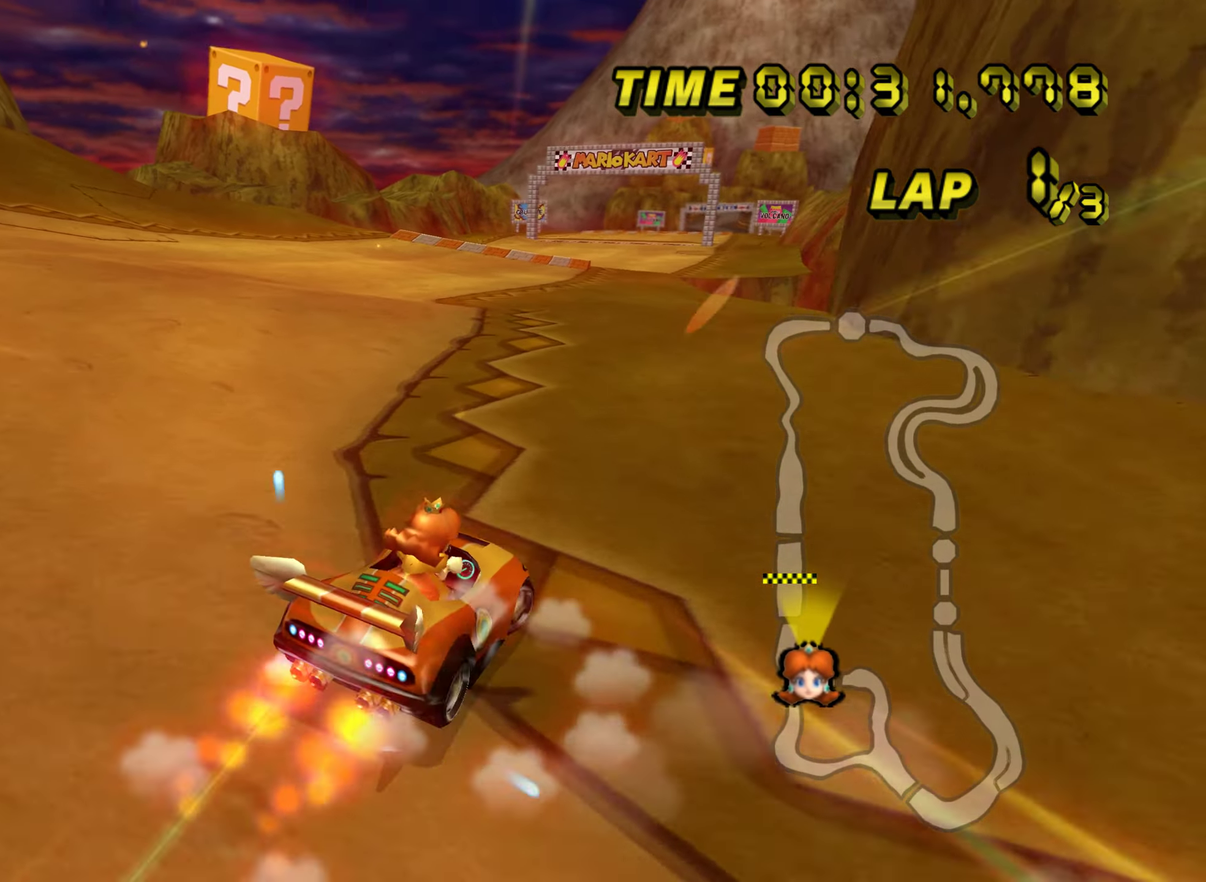
{"buttons": ["R1"], "left_stick": "left", "events": [[501, "left_stick", "left"]]}
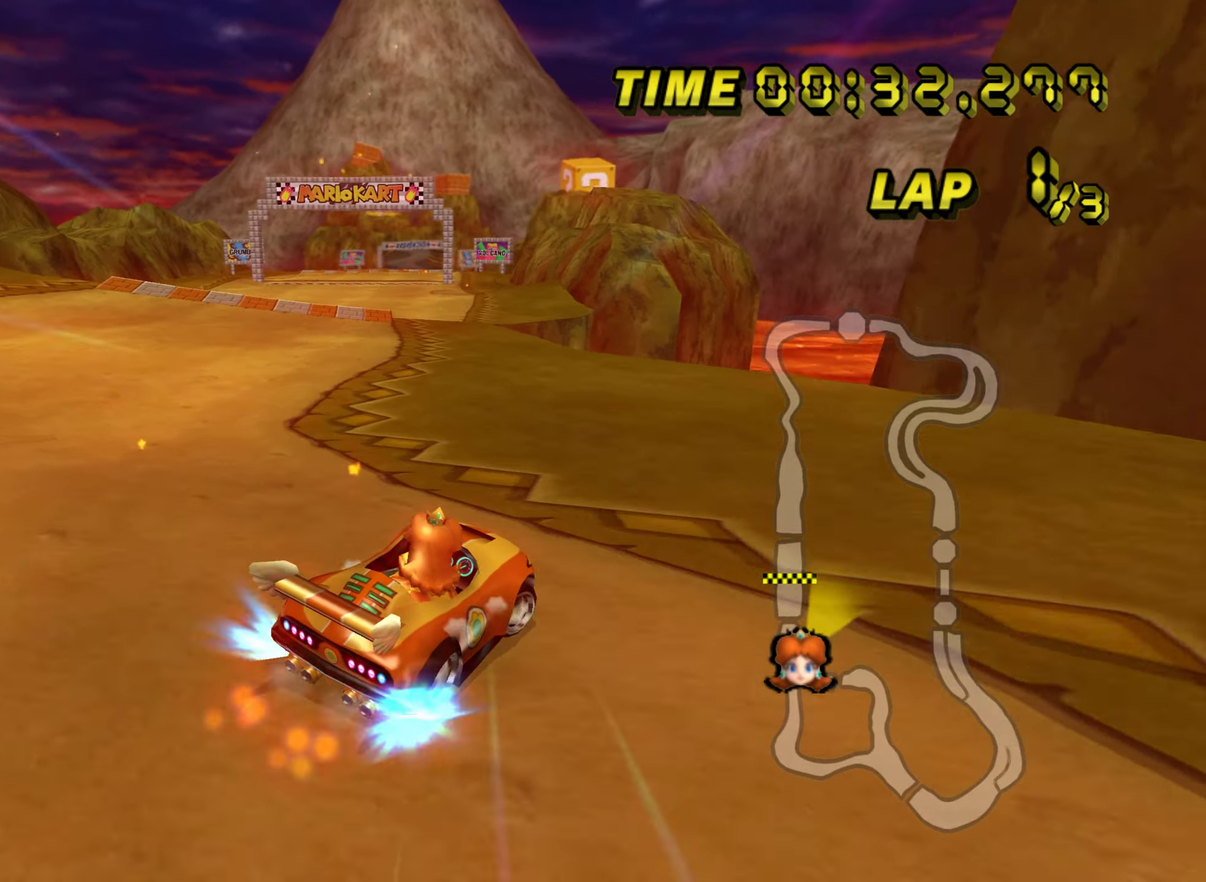
{"buttons": [], "left_stick": "center", "events": [[17, "R1", "up"], [83, "R1", "down"], [484, "R1", "up"], [484, "left_stick", "center"]]}
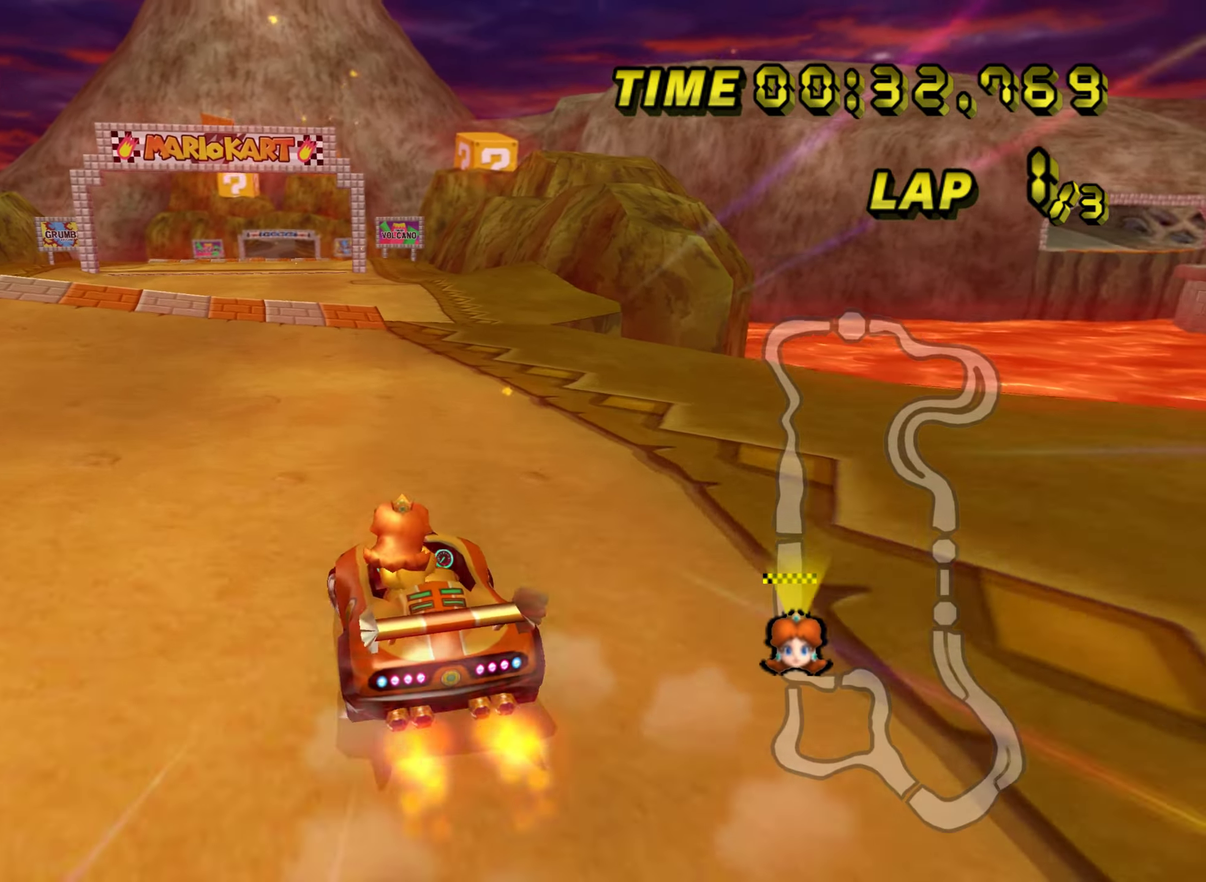
{"buttons": [], "left_stick": "center", "events": []}
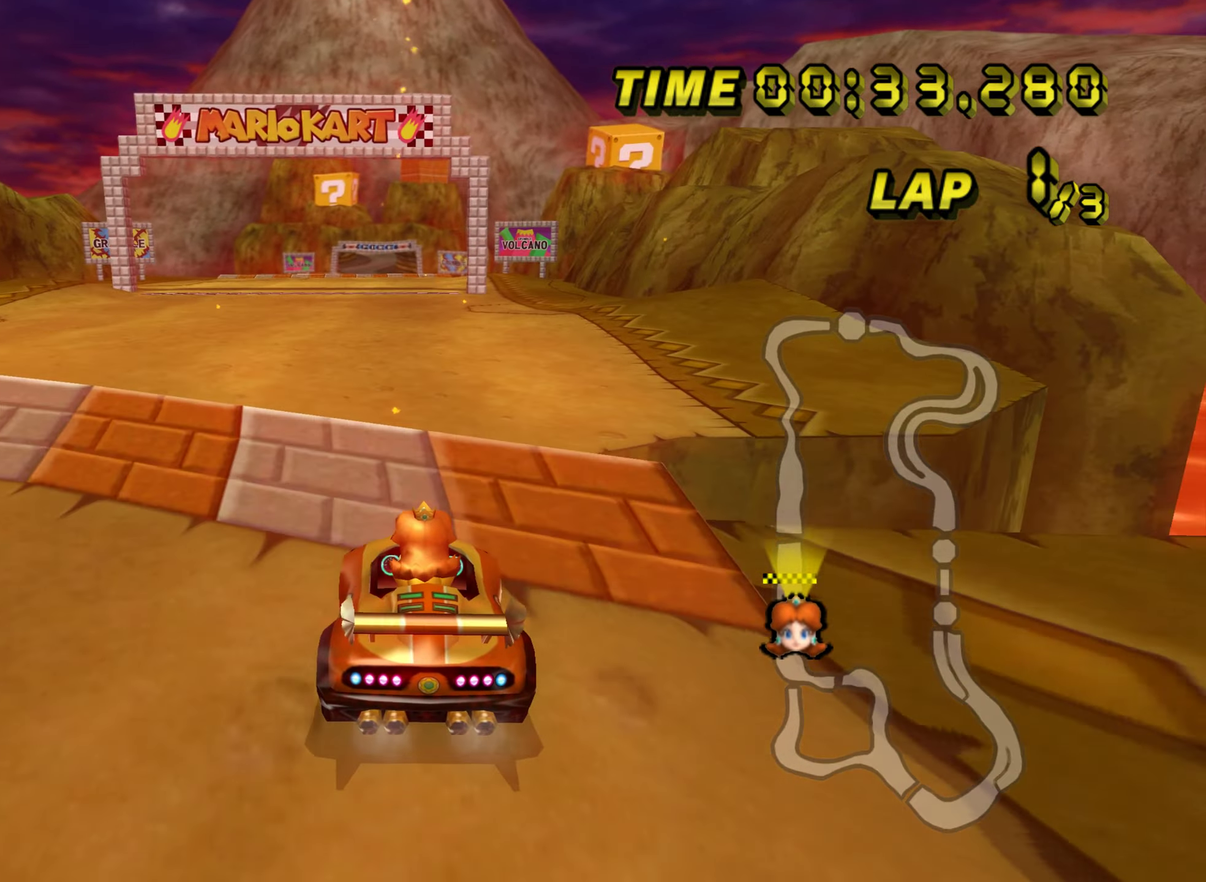
{"buttons": [], "left_stick": "center", "events": []}
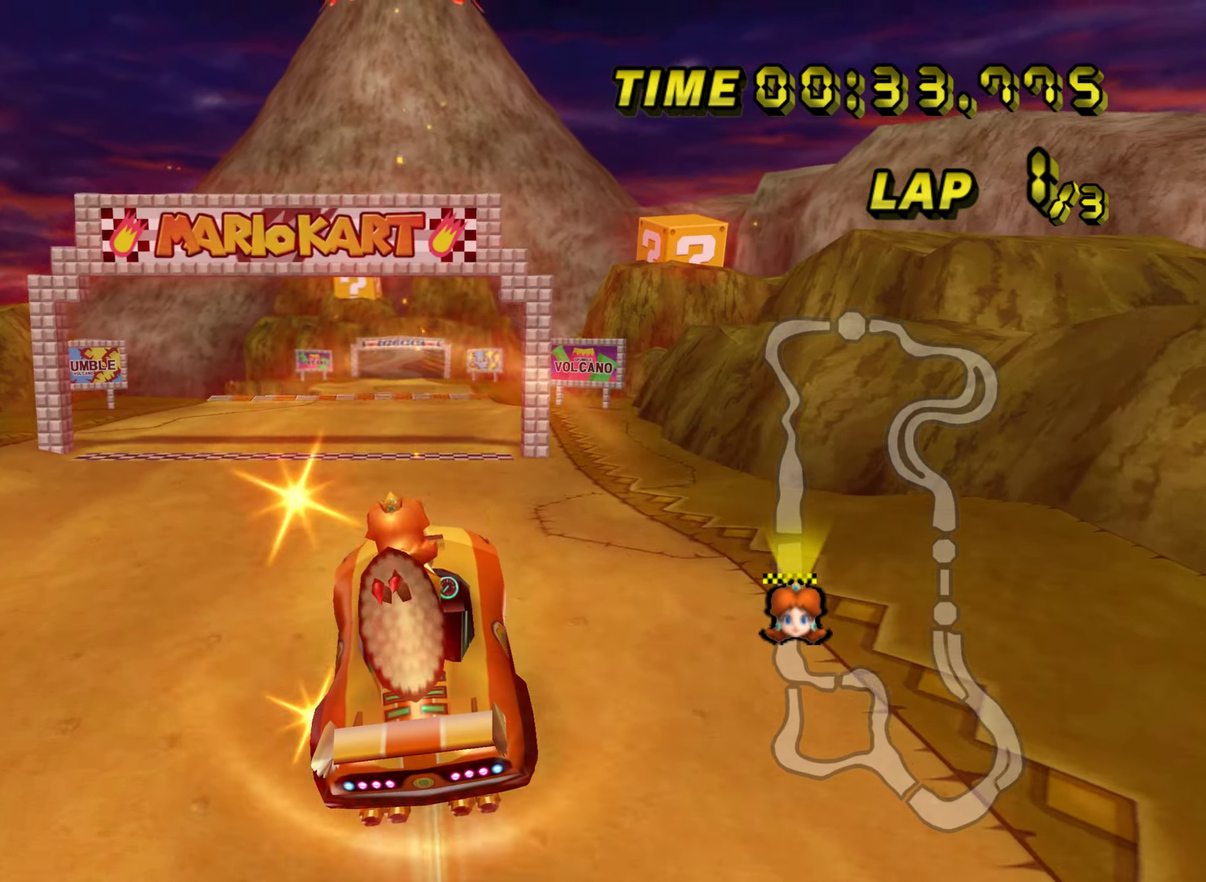
{"buttons": [], "left_stick": "down", "events": [[133, "left_stick", "down"]]}
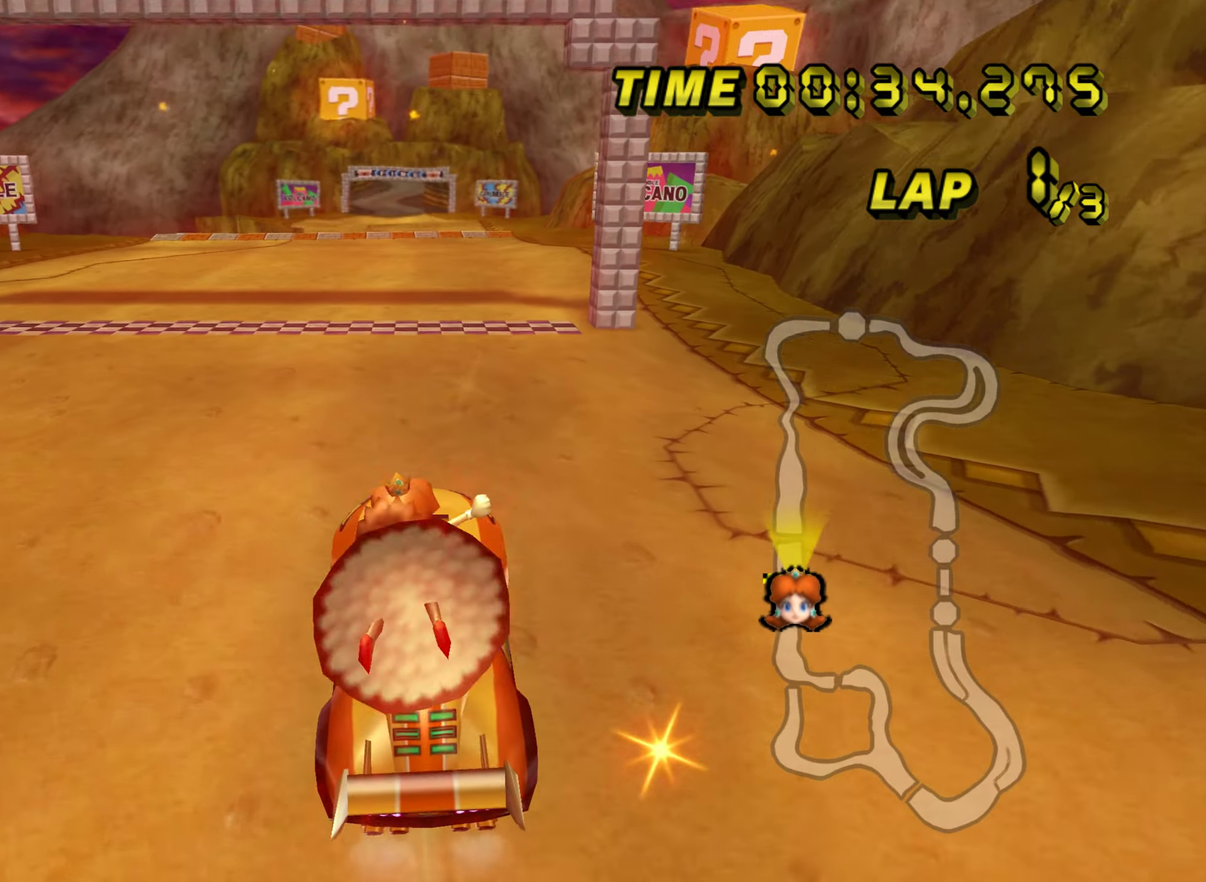
{"buttons": [], "left_stick": "center", "events": [[217, "left_stick", "center"]]}
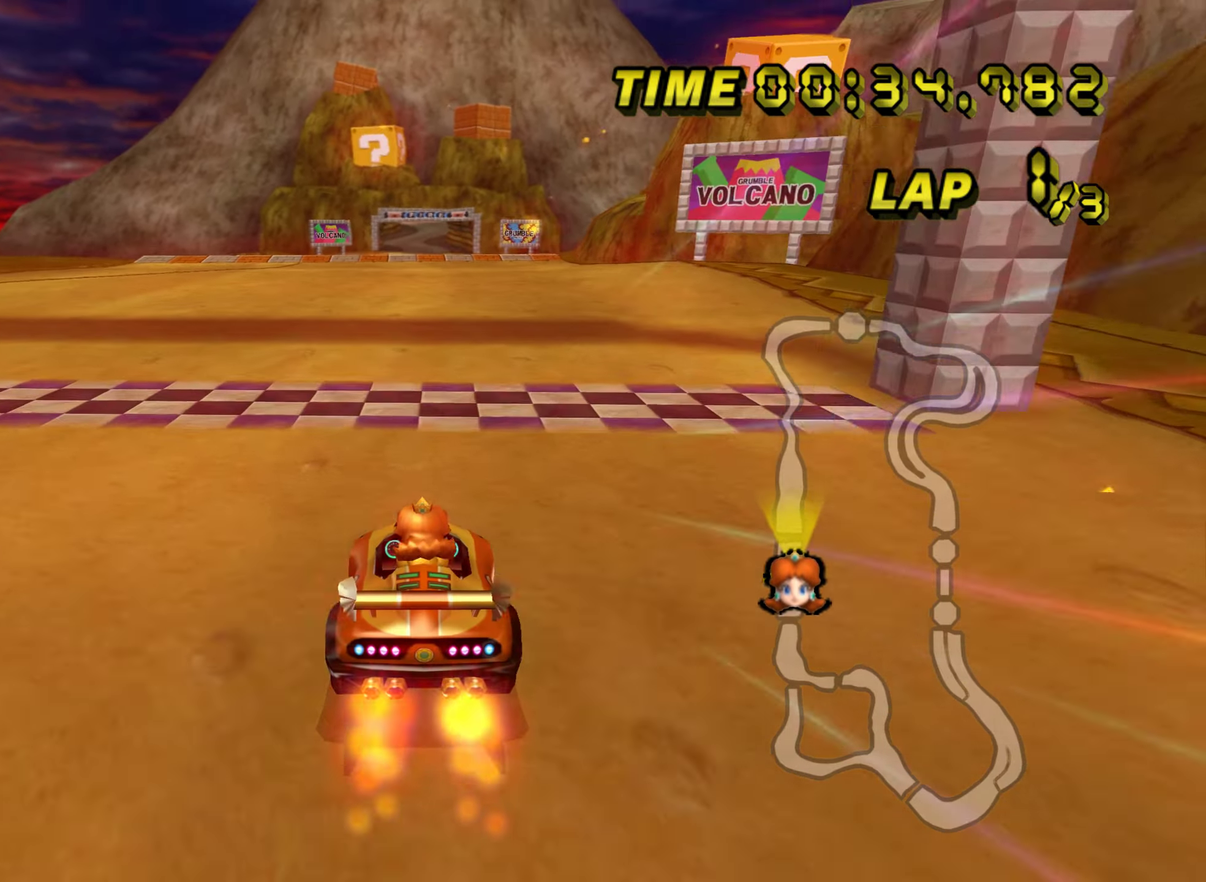
{"buttons": [], "left_stick": "center", "events": []}
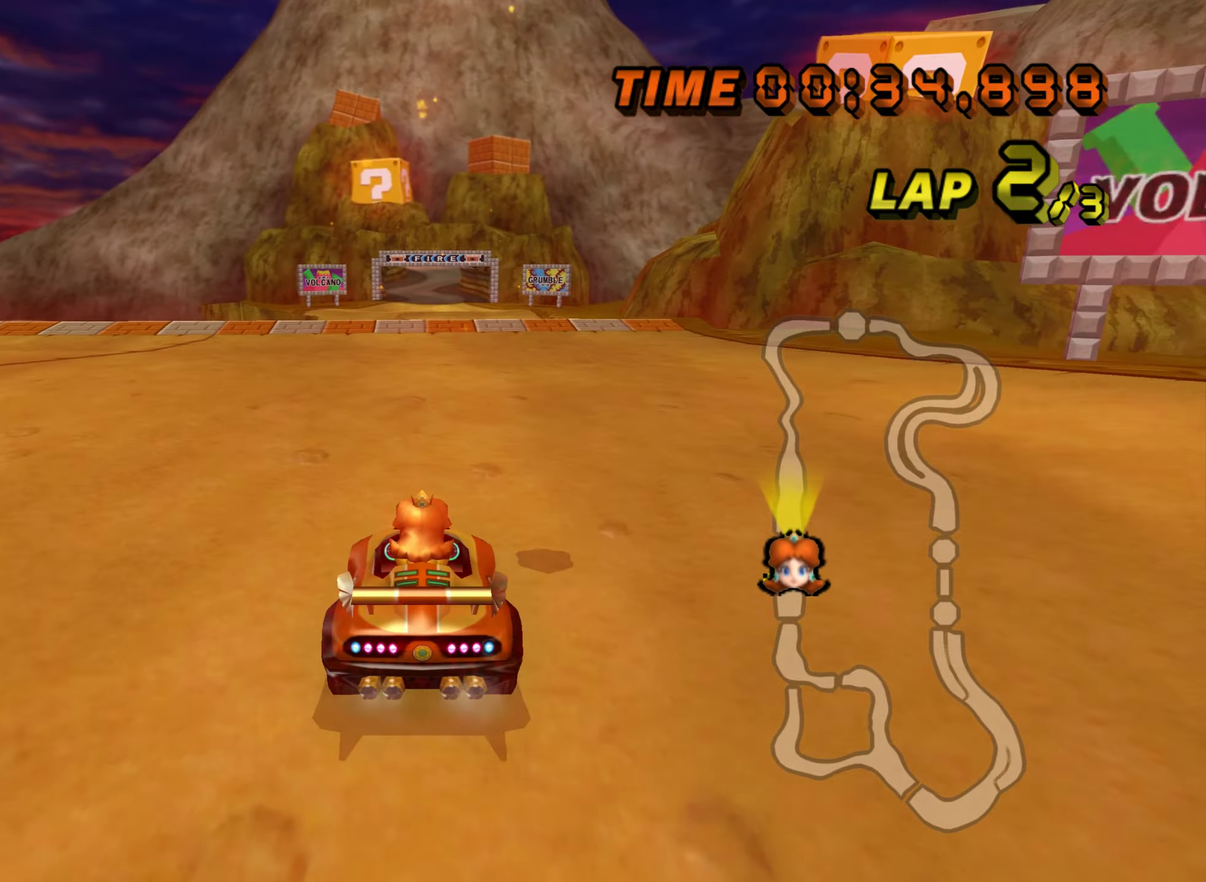
{"buttons": ["R1"], "left_stick": "left", "events": [[267, "R1", "down"], [384, "left_stick", "left"]]}
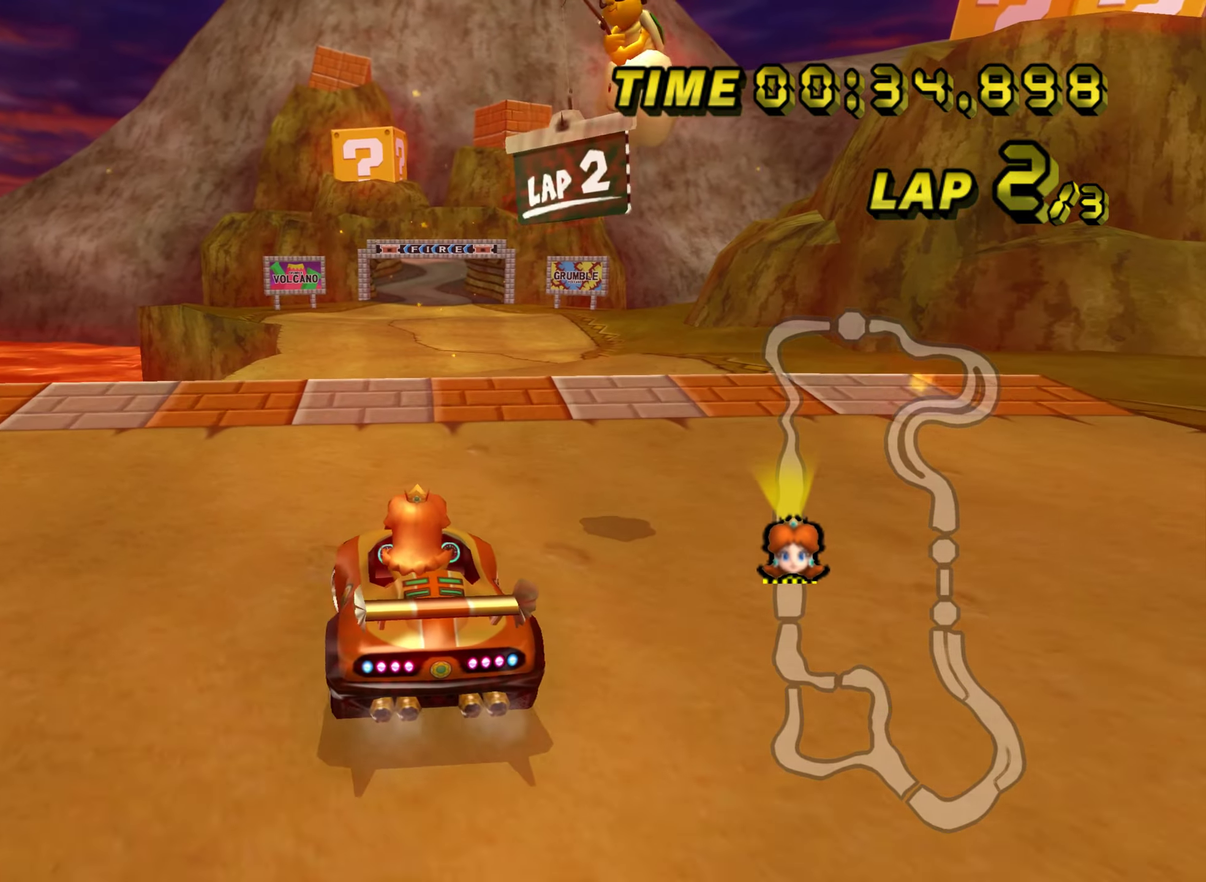
{"buttons": [], "left_stick": "down-right"}
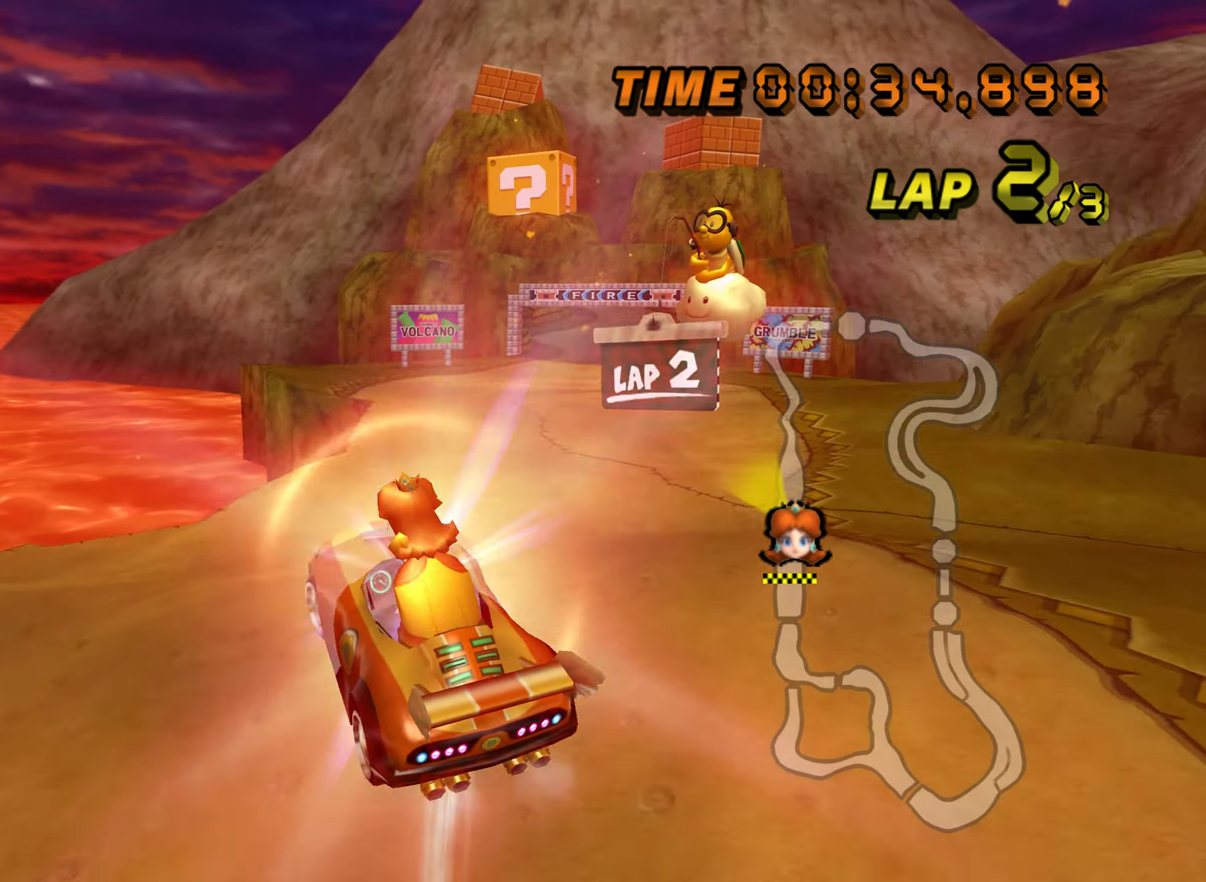
{"buttons": [], "left_stick": "down", "events": [[34, "left_stick", "down"]]}